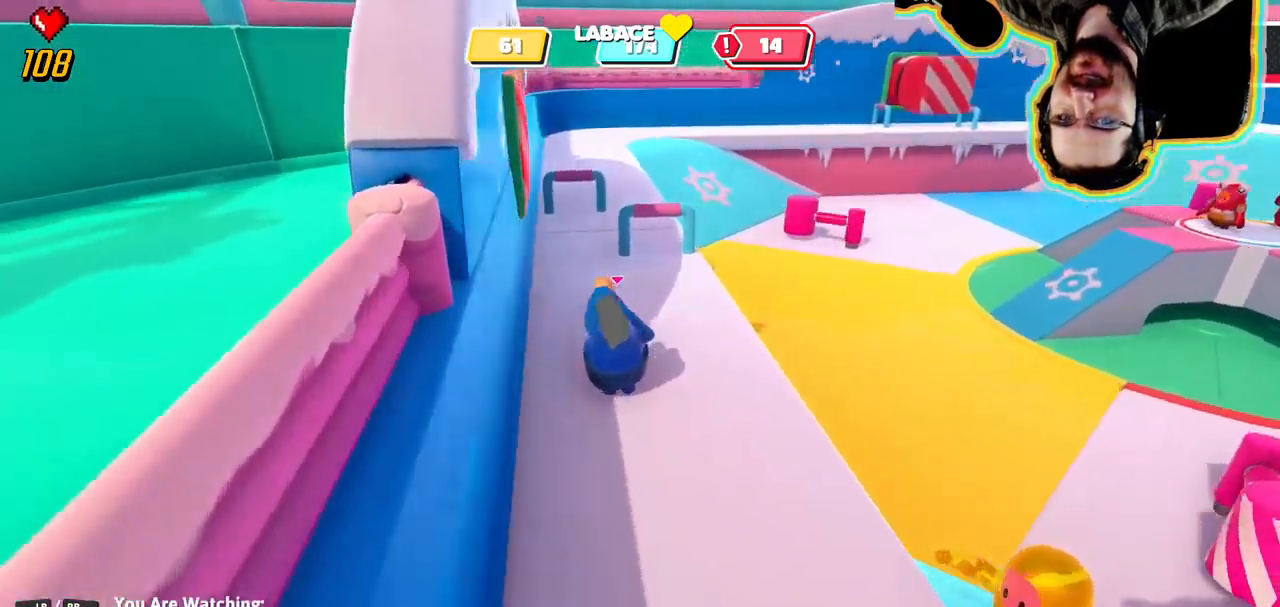
Gameplay with a controller (PlayStation layout); each line is a JSON object with the inputs held at the frame after it. "events" lists button and stick changes between this image and that frame as [ms after this image, input, new state], when the widget could be followed in between. Not read: DPAD_DOWN DPAD_LEFT DPAD_RIGHT DPAD_UP L3 R3 SELECT START.
{"buttons": [], "left_stick": "center", "right_stick": "center", "events": [[67, "right_stick", "center"]]}
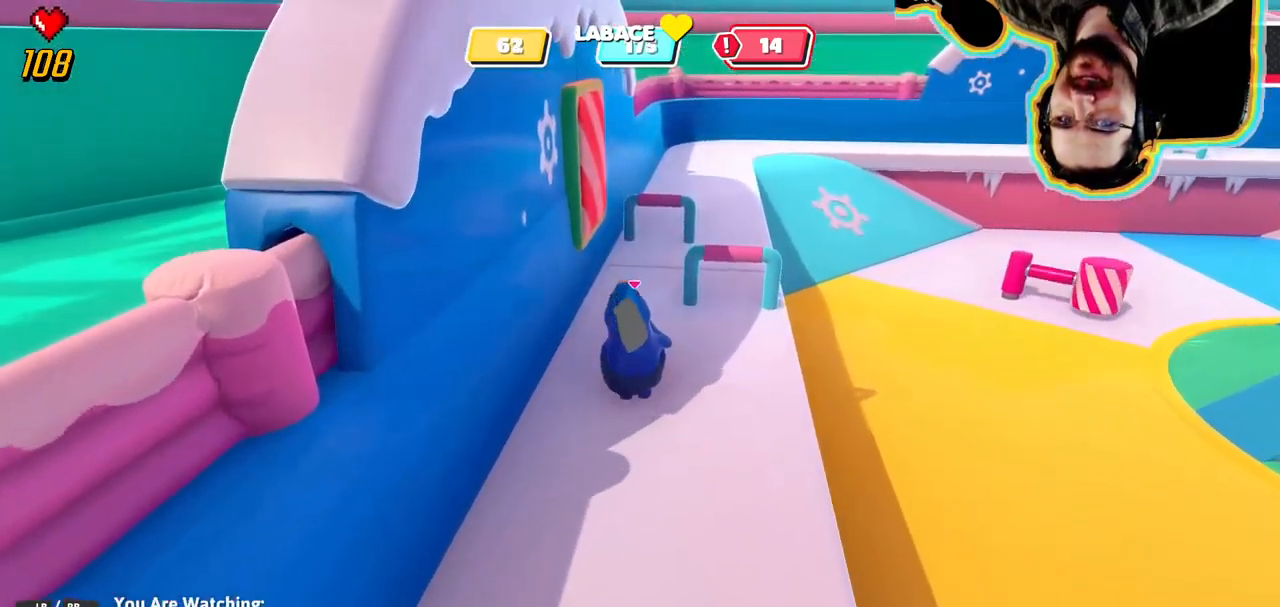
{"buttons": [], "left_stick": "center", "right_stick": "left", "events": [[33, "right_stick", "left"], [267, "right_stick", "center"], [483, "right_stick", "left"]]}
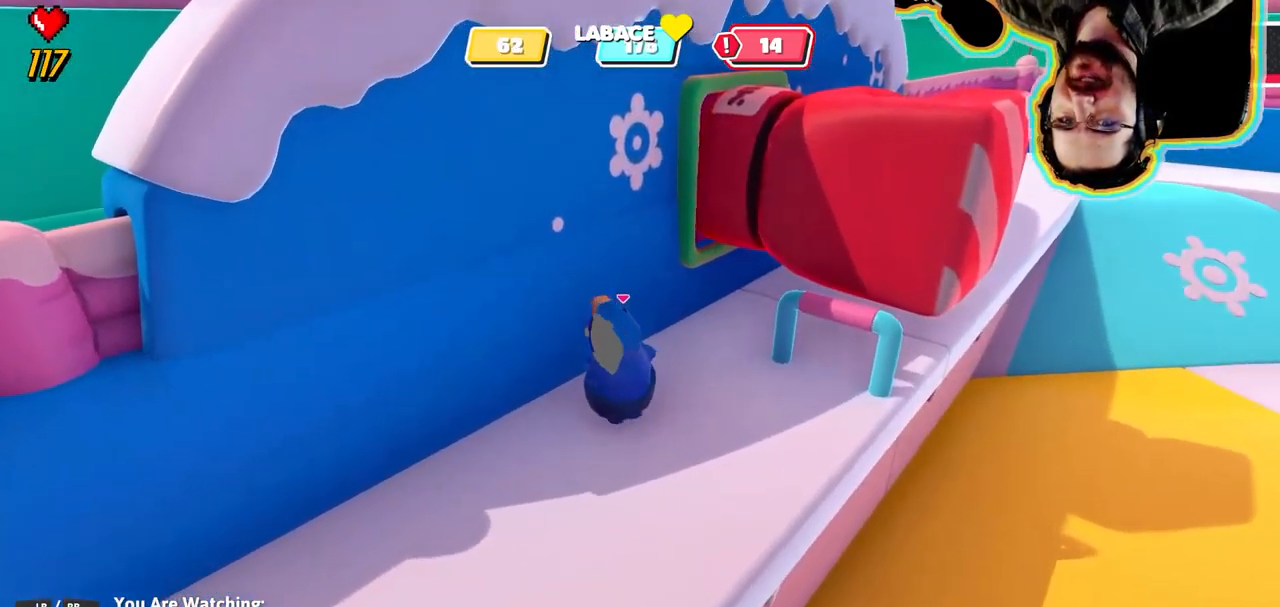
{"buttons": [], "left_stick": "center", "right_stick": "right", "events": [[150, "right_stick", "center"], [317, "right_stick", "right"]]}
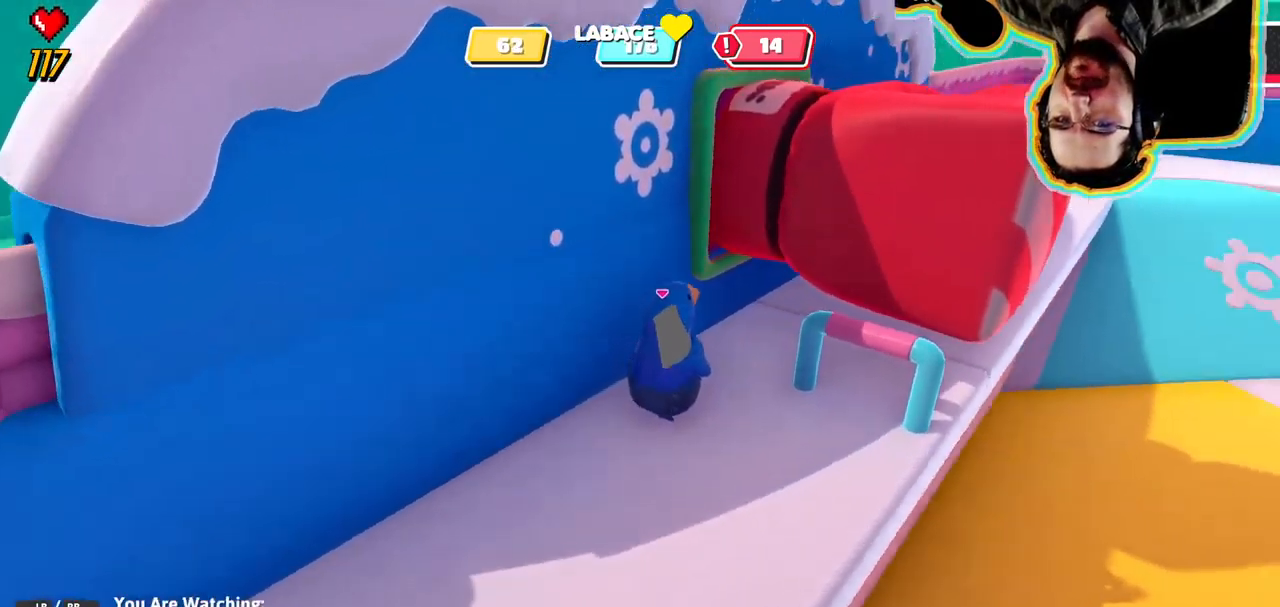
{"buttons": [], "left_stick": "center", "right_stick": "left", "events": [[83, "right_stick", "center"], [150, "right_stick", "left"]]}